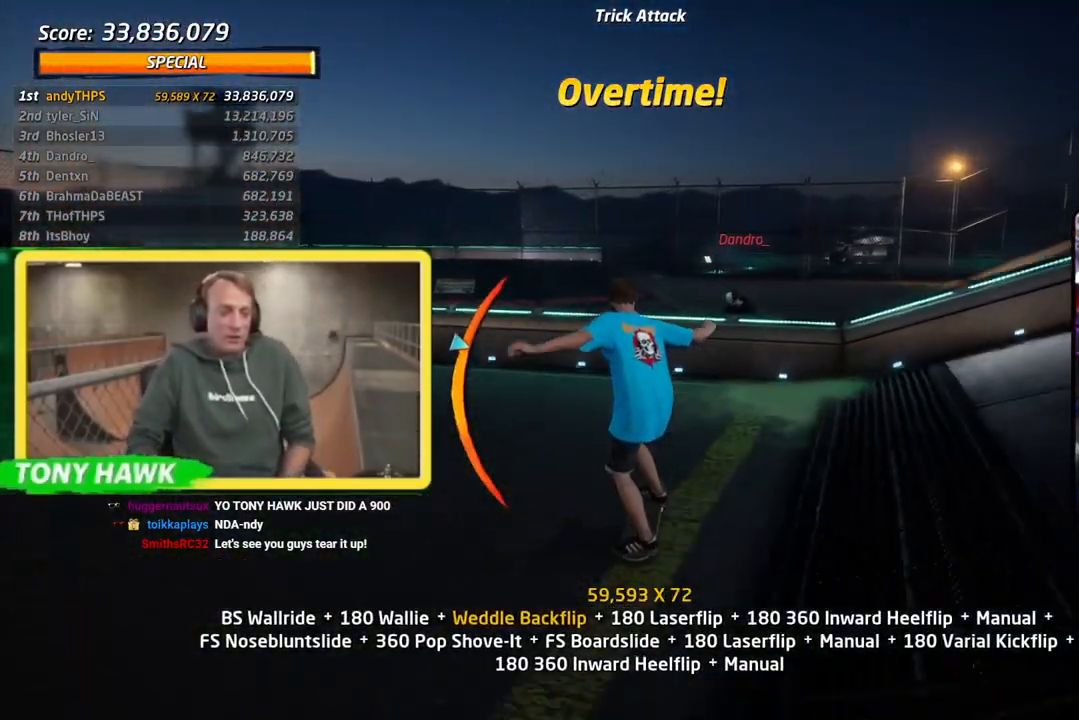
Gameplay with a controller (PlayStation layout); each line is a JSON object with the inputs held at the frame after it. "events" lists button and stick changes between this image and that frame as [ms after this image, input, new state], when the widget could be followed in between.
{"buttons": ["DPAD_DOWN"], "left_stick": "center", "right_stick": "center", "events": [[51, "DPAD_DOWN", "up"], [51, "DPAD_RIGHT", "down"], [117, "DPAD_DOWN", "down"], [151, "DPAD_RIGHT", "up"], [284, "CROSS", "up"]]}
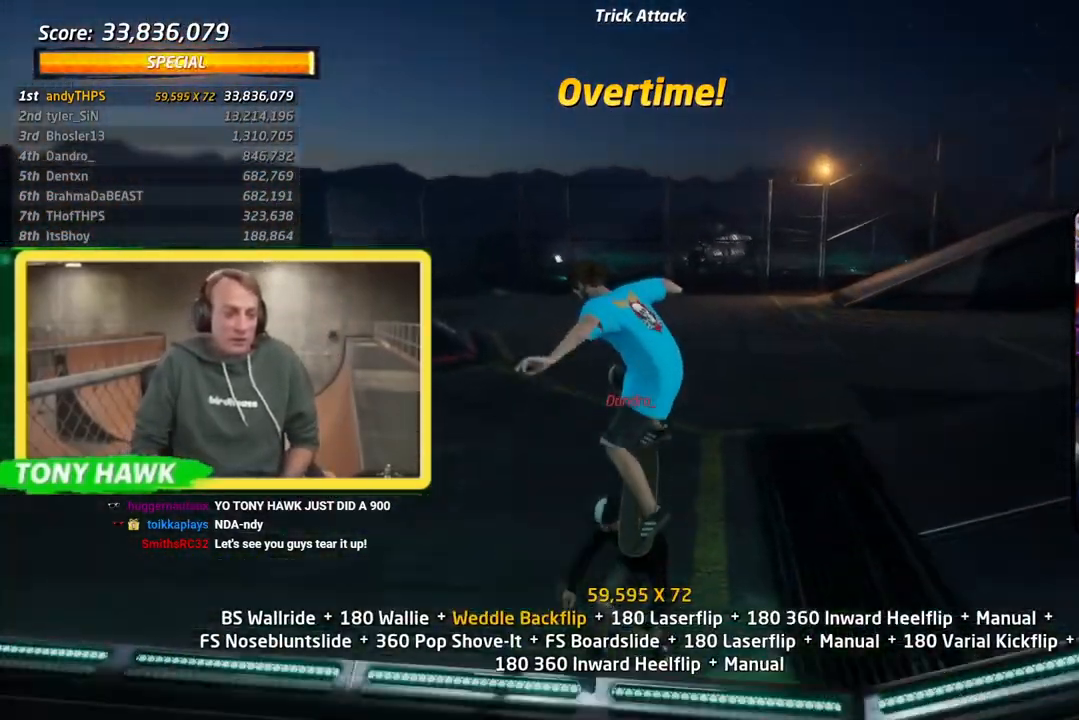
{"buttons": ["DPAD_DOWN", "DPAD_LEFT"], "left_stick": "center", "right_stick": "center", "events": [[467, "DPAD_LEFT", "down"]]}
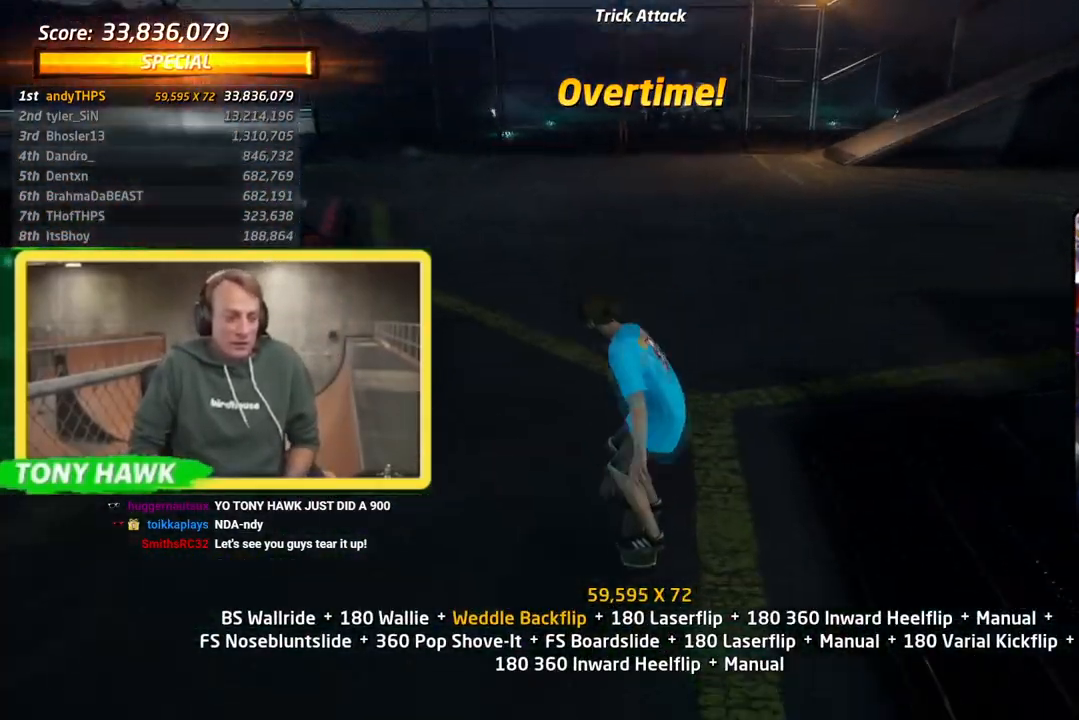
{"buttons": ["CROSS", "DPAD_DOWN", "DPAD_LEFT"], "left_stick": "center", "right_stick": "center", "events": [[468, "CROSS", "down"]]}
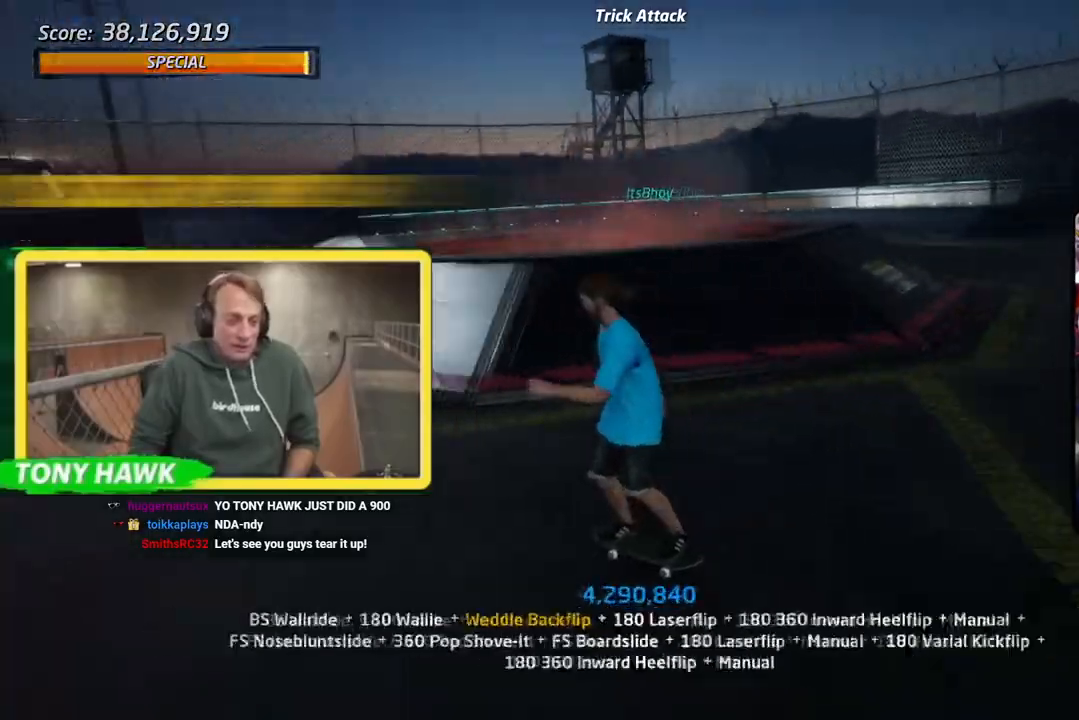
{"buttons": ["CROSS", "DPAD_DOWN", "DPAD_LEFT"], "left_stick": "center", "right_stick": "center", "events": []}